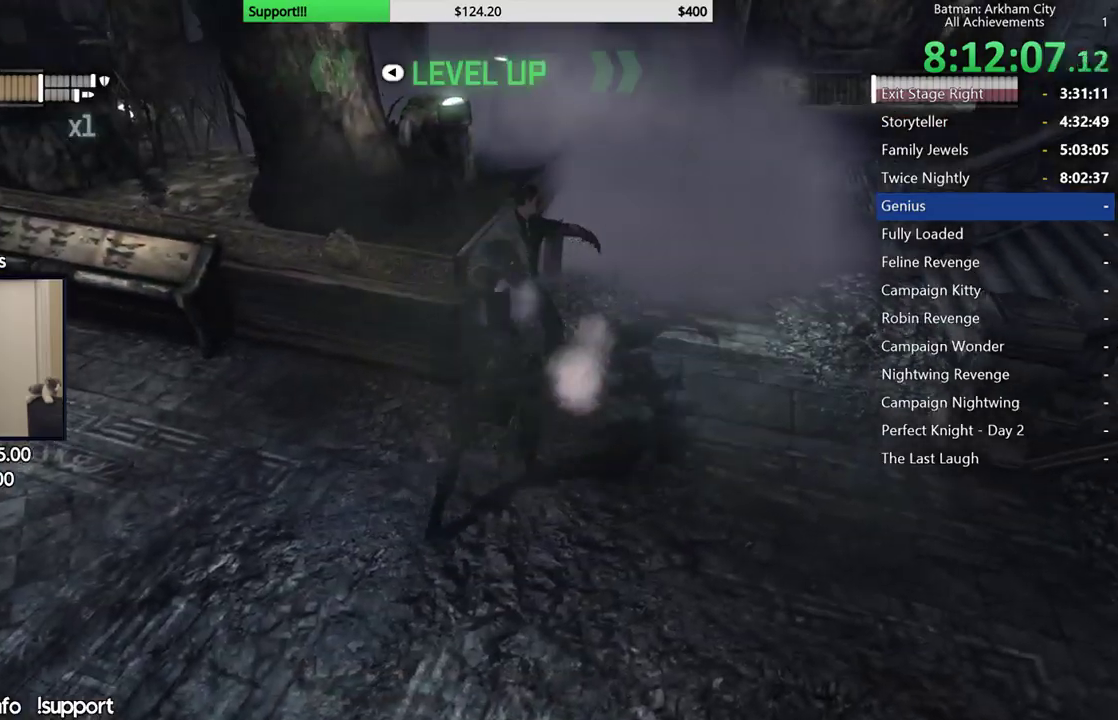
Gameplay with a controller (Xbox layout); each line is a JSON object with the inputs held at the frame after it. "button_events" lists button changes between this image and that frame as [ms after this image, input, new state], when the widget could be followed in between (sticks are given only as held states). Not read: L1 R1.
{"buttons": ["X"], "left_stick": "center", "right_stick": "center", "button_events": [[50, "X", "down"], [100, "X", "up"], [183, "X", "down"], [267, "X", "up"], [333, "X", "down"], [400, "X", "up"], [467, "X", "down"]]}
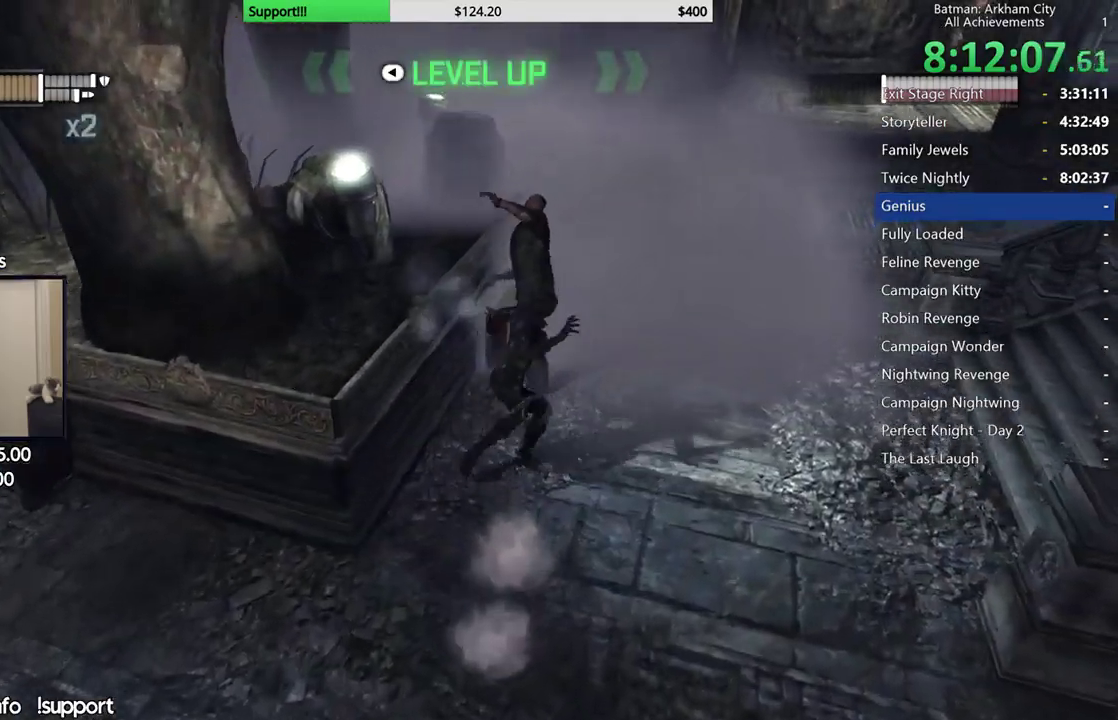
{"buttons": [], "left_stick": "center", "right_stick": "down-left", "button_events": [[50, "X", "up"], [117, "X", "down"], [200, "X", "up"]]}
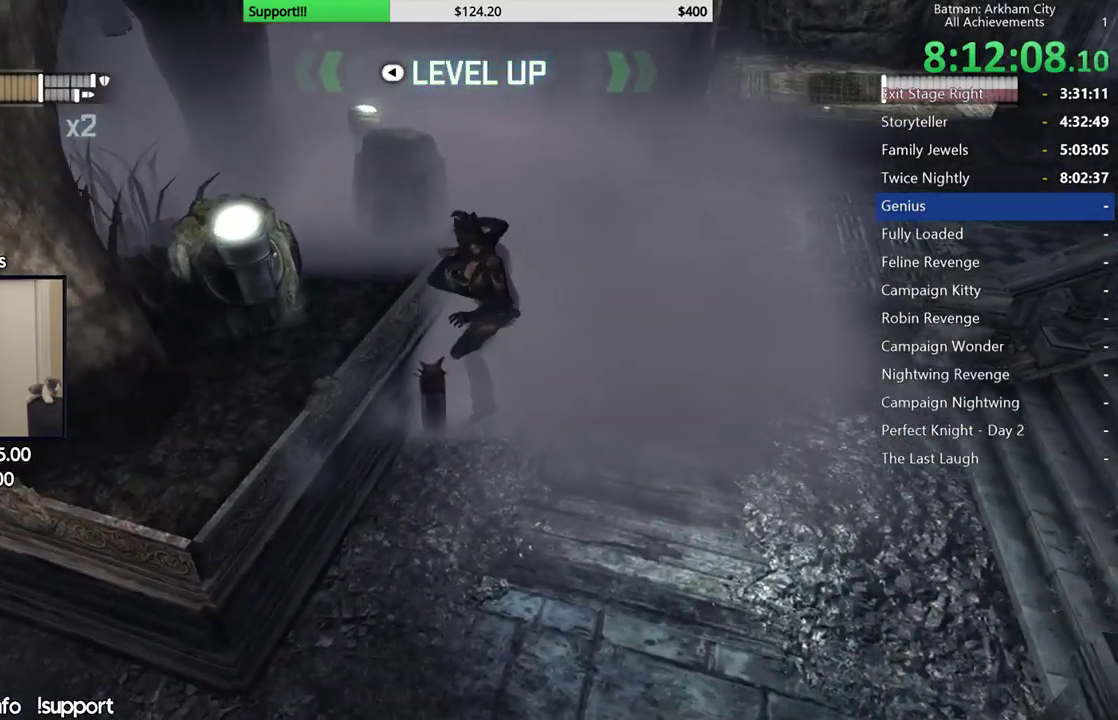
{"buttons": ["R2"], "left_stick": "up-right", "right_stick": "left", "button_events": [[83, "R2", "down"]]}
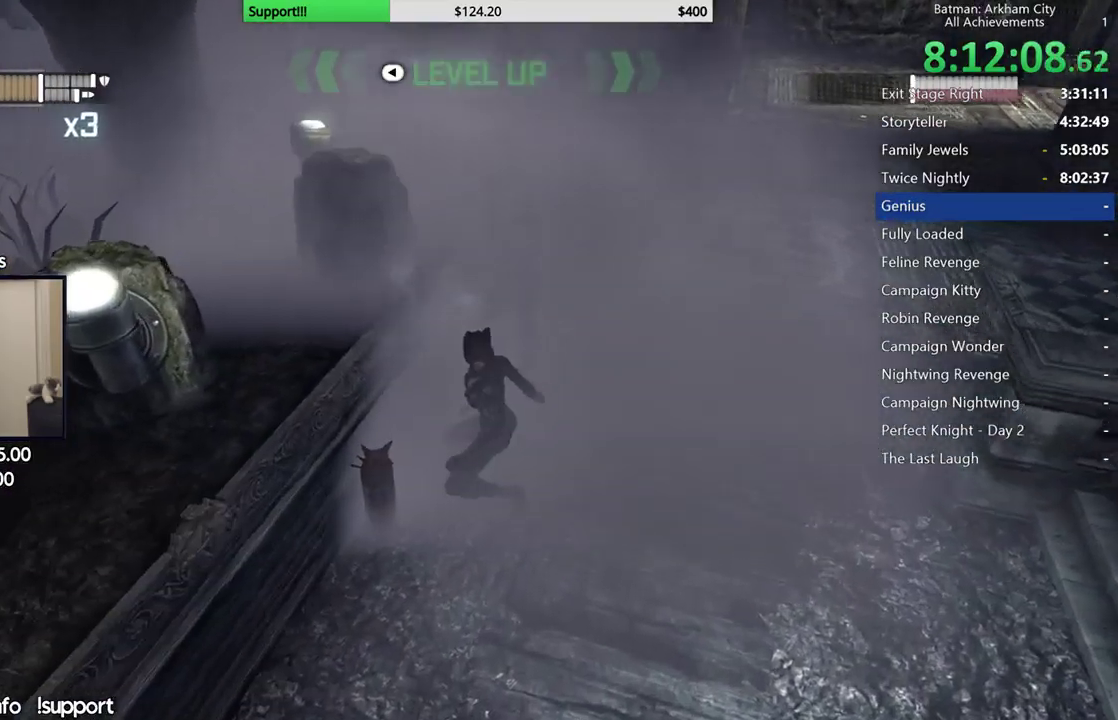
{"buttons": ["R2"], "left_stick": "up-right", "right_stick": "center", "button_events": []}
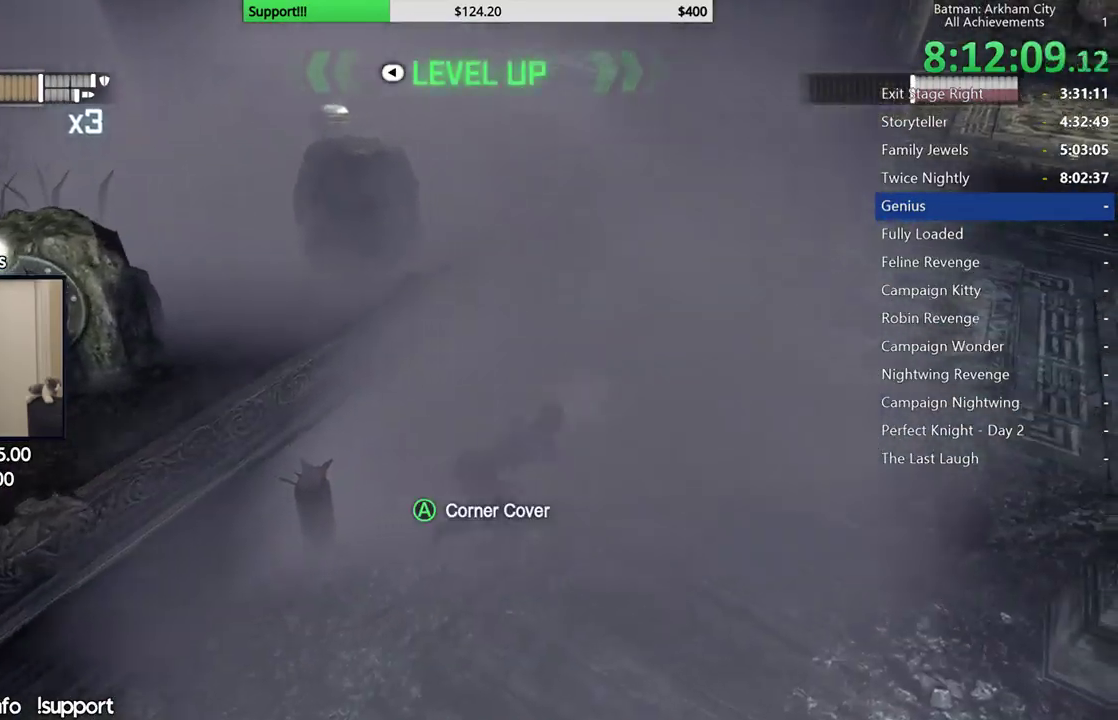
{"buttons": ["R2"], "left_stick": "up-right", "right_stick": "left", "button_events": []}
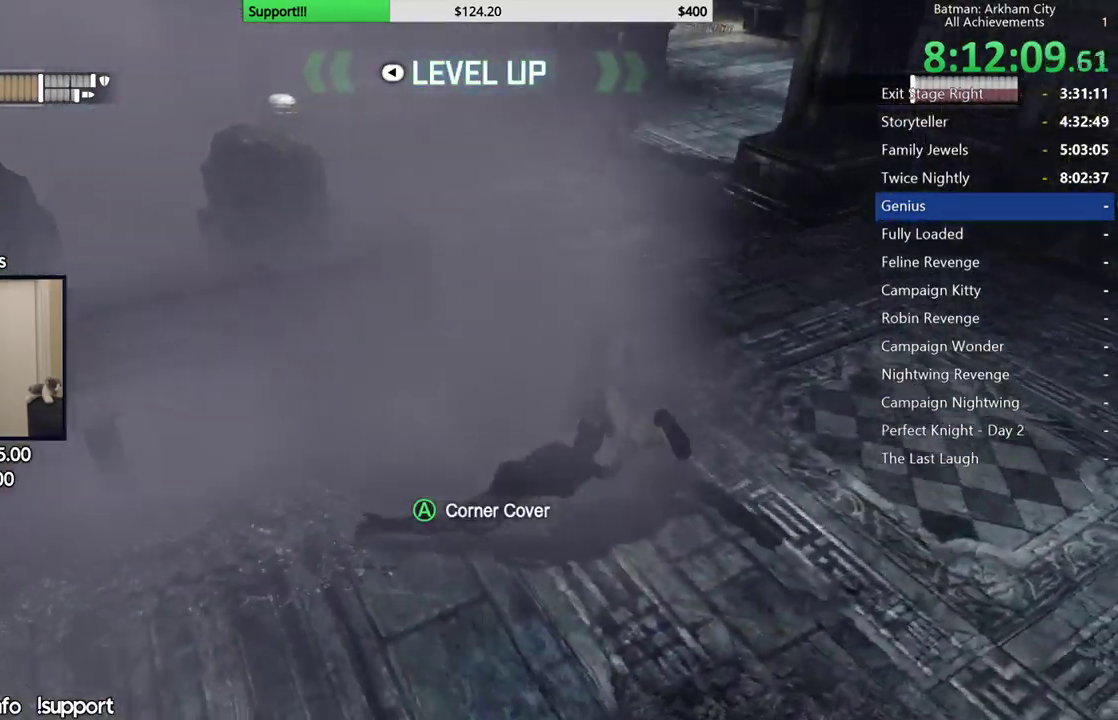
{"buttons": ["R2"], "left_stick": "up-right", "right_stick": "center"}
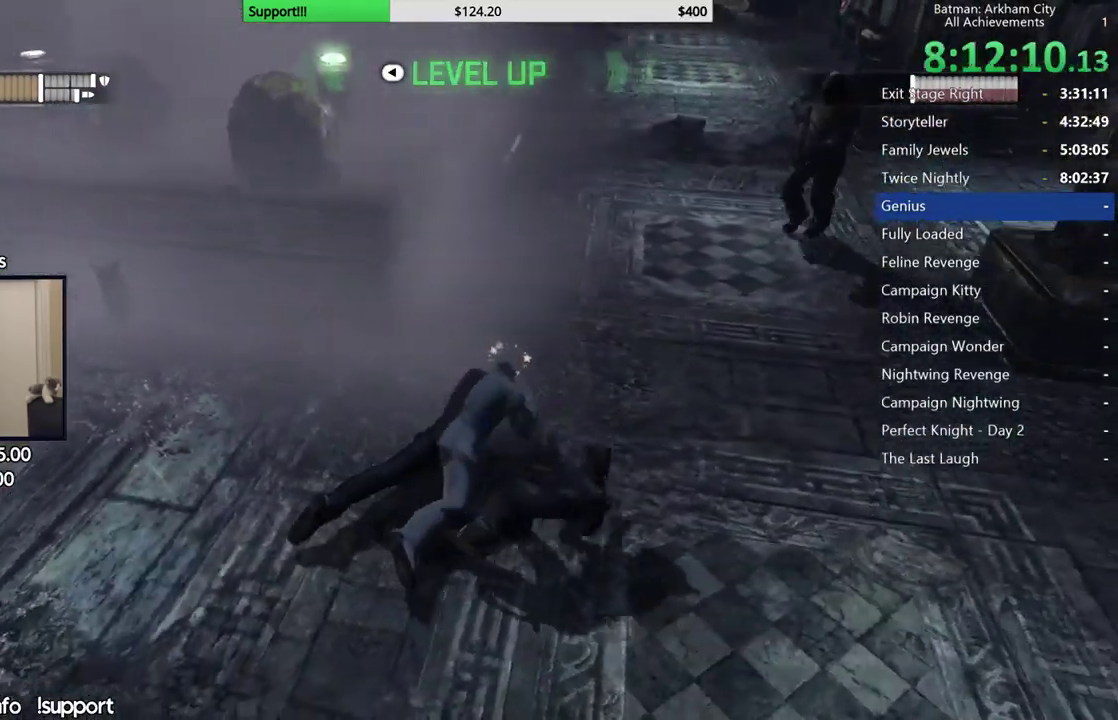
{"buttons": [], "left_stick": "up-left", "right_stick": "center"}
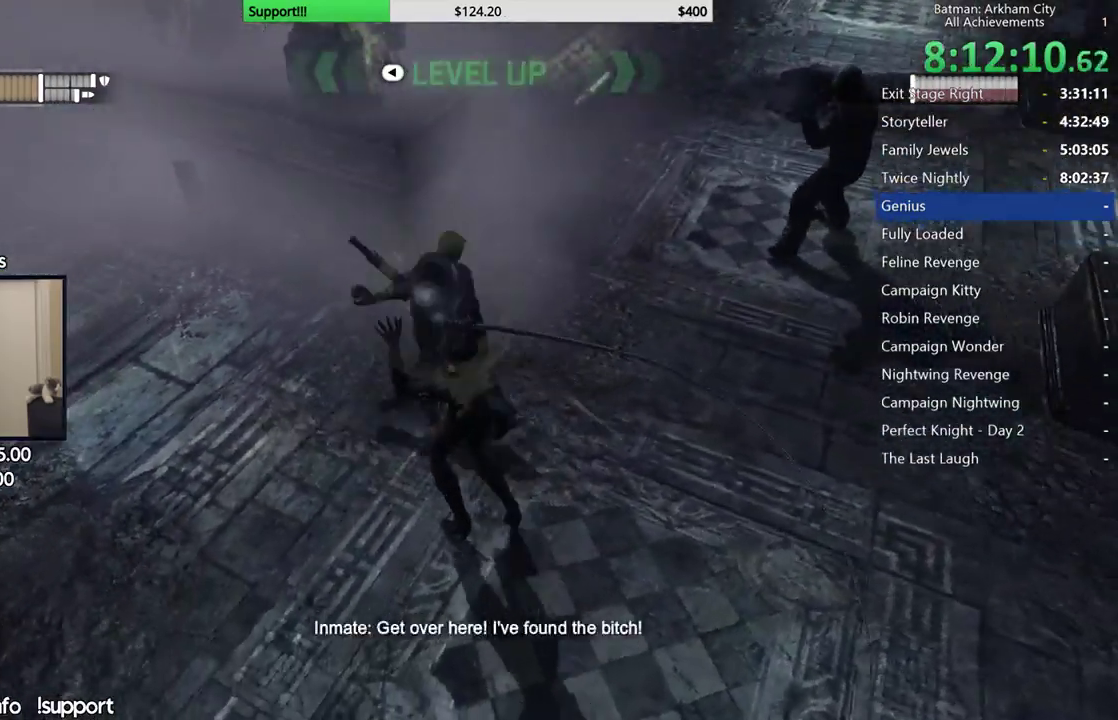
{"buttons": ["X"], "left_stick": "up-left", "right_stick": "center", "button_events": [[83, "X", "down"], [133, "X", "up"], [200, "X", "down"], [300, "X", "up"], [350, "X", "down"], [417, "X", "up"], [483, "X", "down"]]}
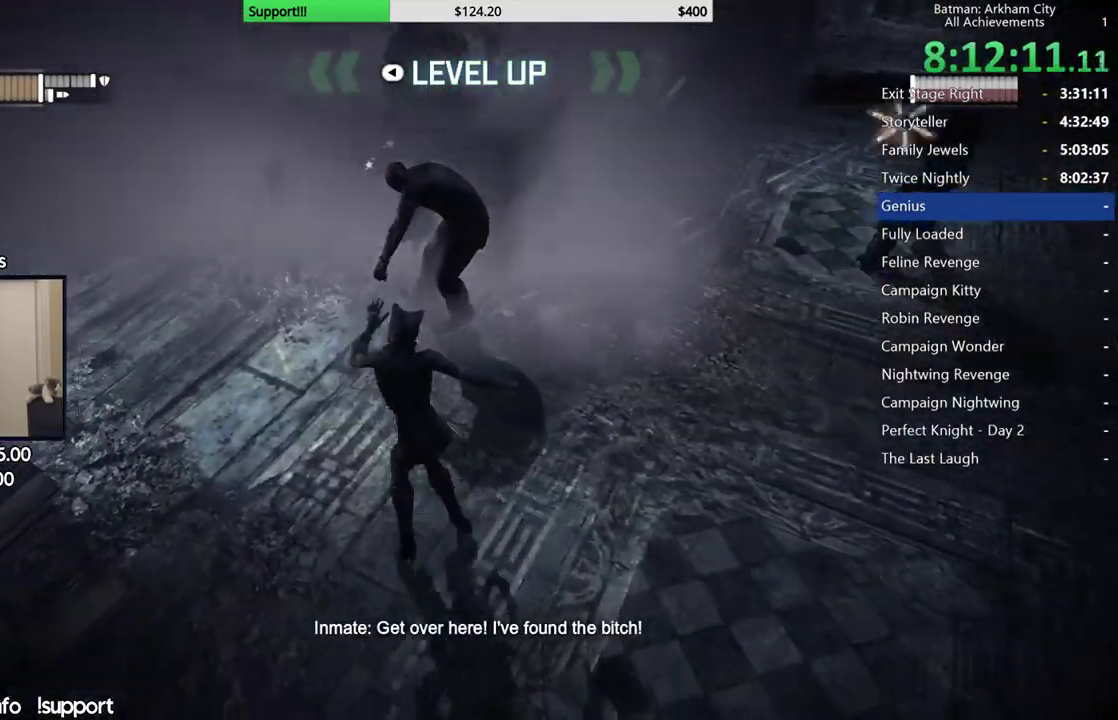
{"buttons": [], "left_stick": "up", "right_stick": "center", "button_events": [[83, "X", "up"], [150, "X", "down"], [233, "X", "up"], [283, "X", "down"], [350, "X", "up"], [417, "X", "down"], [500, "X", "up"]]}
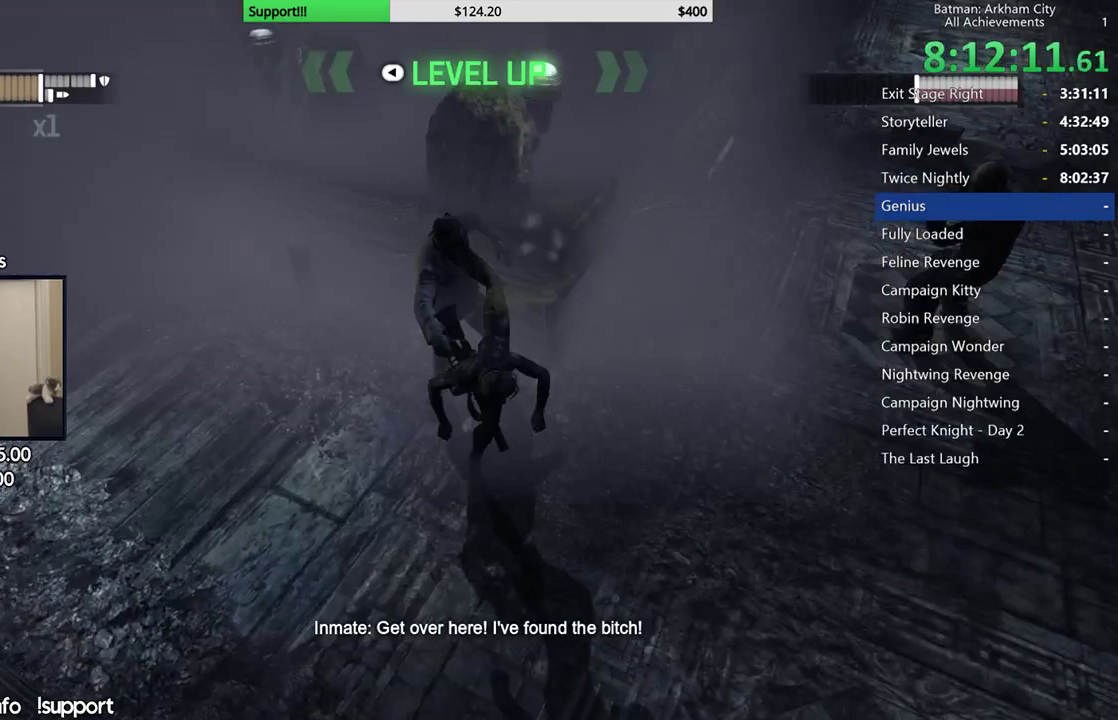
{"buttons": ["X"], "left_stick": "up-left", "right_stick": "center", "button_events": [[83, "X", "down"], [150, "X", "up"], [217, "X", "down"], [300, "X", "up"], [367, "X", "down"]]}
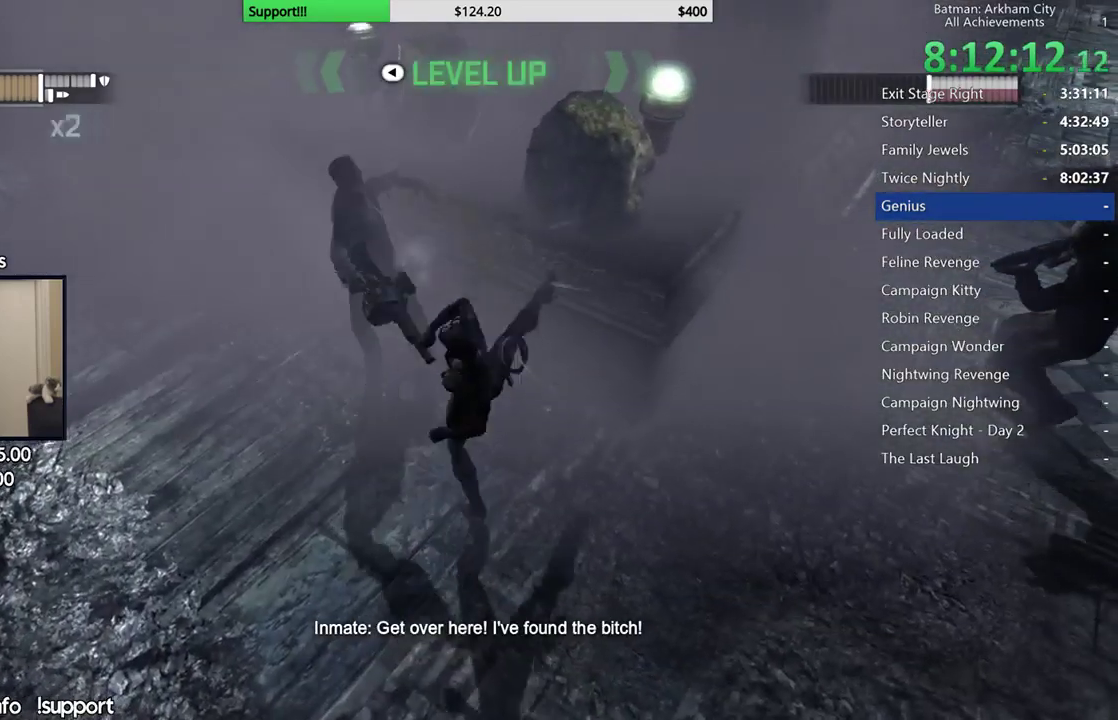
{"buttons": [], "left_stick": "up", "right_stick": "center", "button_events": [[83, "X", "up"], [150, "X", "down"], [233, "X", "up"], [300, "X", "down"], [383, "X", "up"]]}
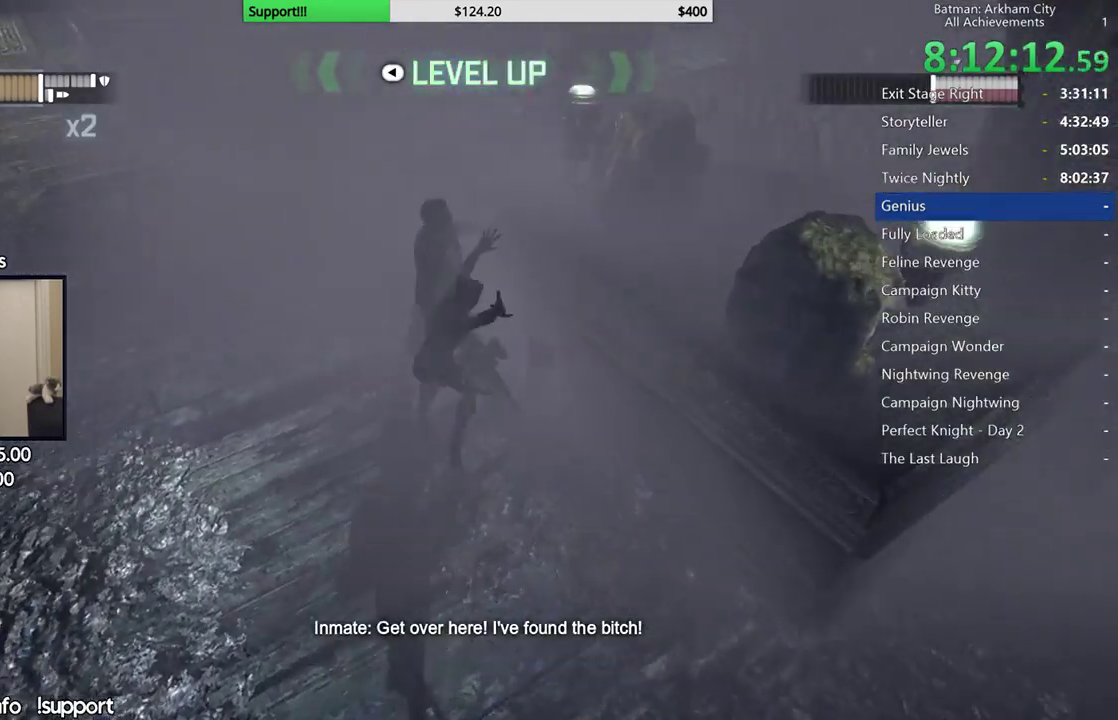
{"buttons": [], "left_stick": "up-right", "right_stick": "up-right", "button_events": []}
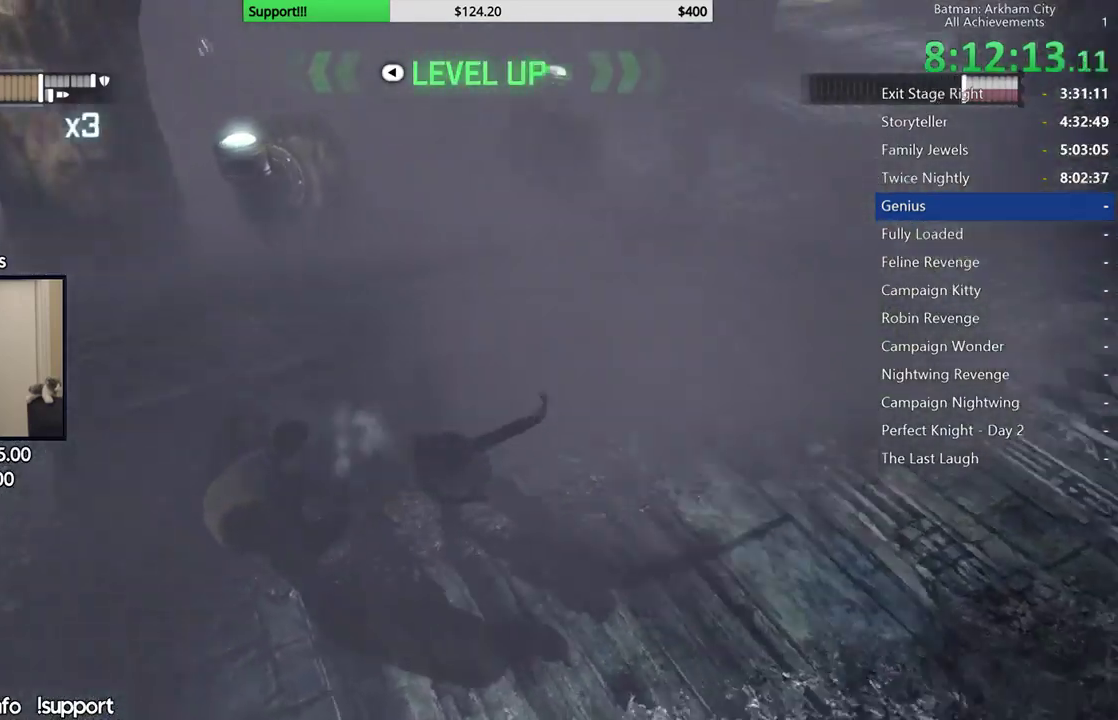
{"buttons": [], "left_stick": "center", "right_stick": "center", "button_events": [[67, "L2", "down"], [117, "Y", "down"], [233, "L2", "up"], [250, "Y", "up"]]}
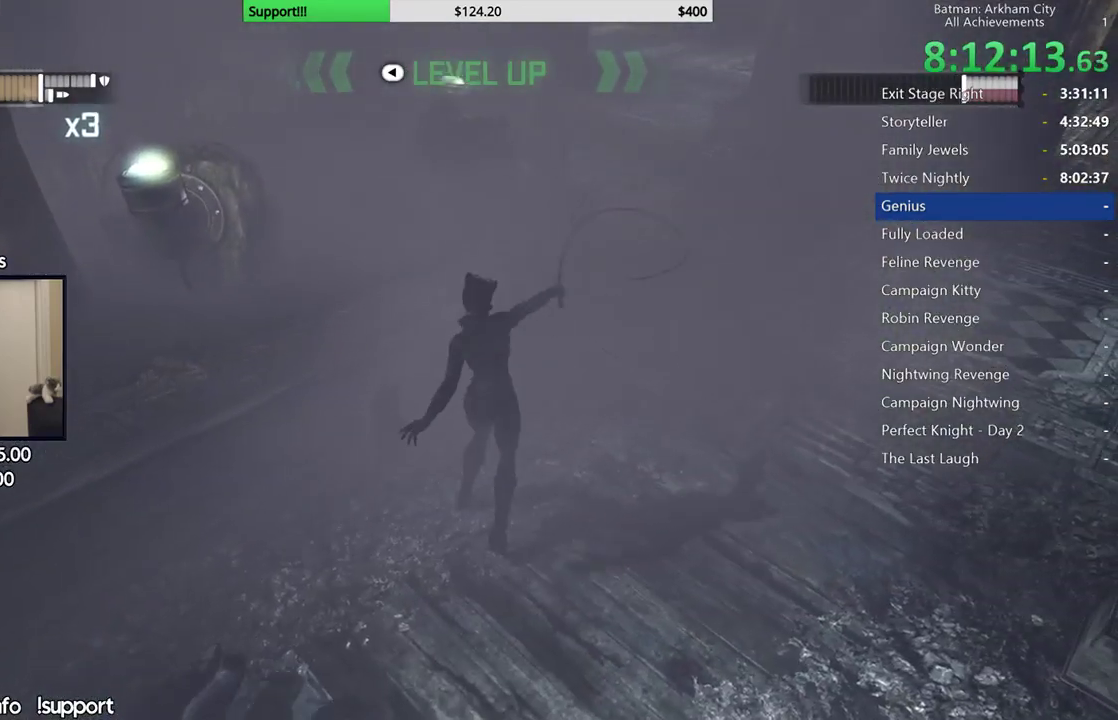
{"buttons": ["R2"], "left_stick": "down-left", "right_stick": "down-left", "button_events": [[233, "R2", "down"]]}
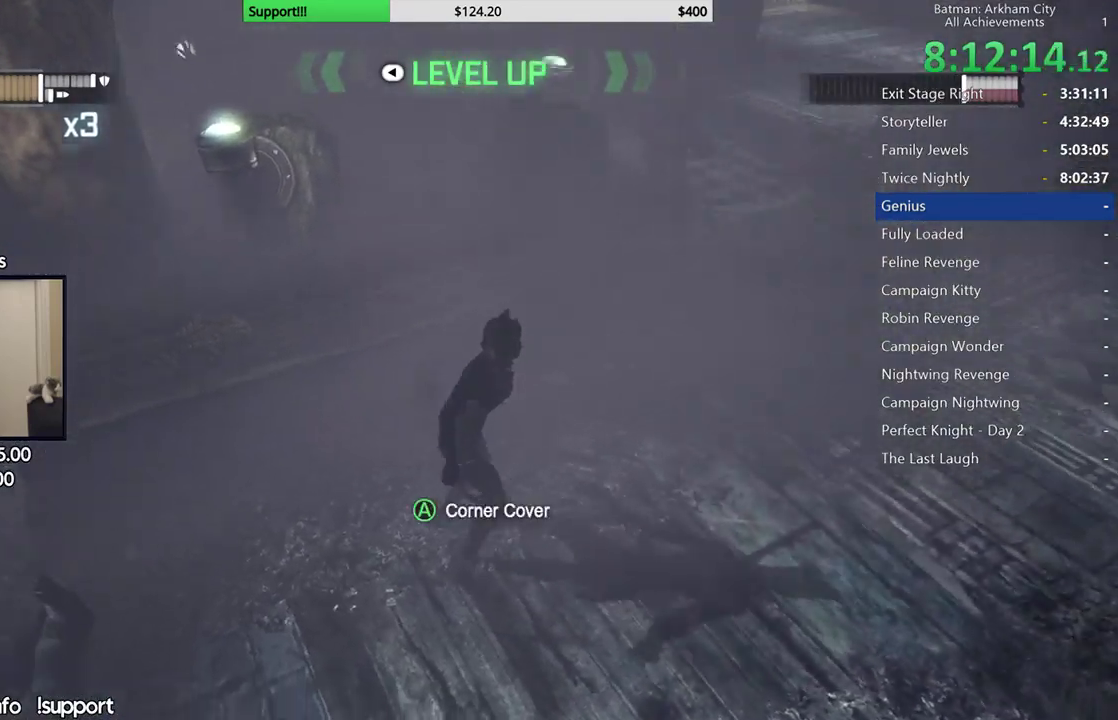
{"buttons": ["R2"], "left_stick": "left", "right_stick": "center", "button_events": []}
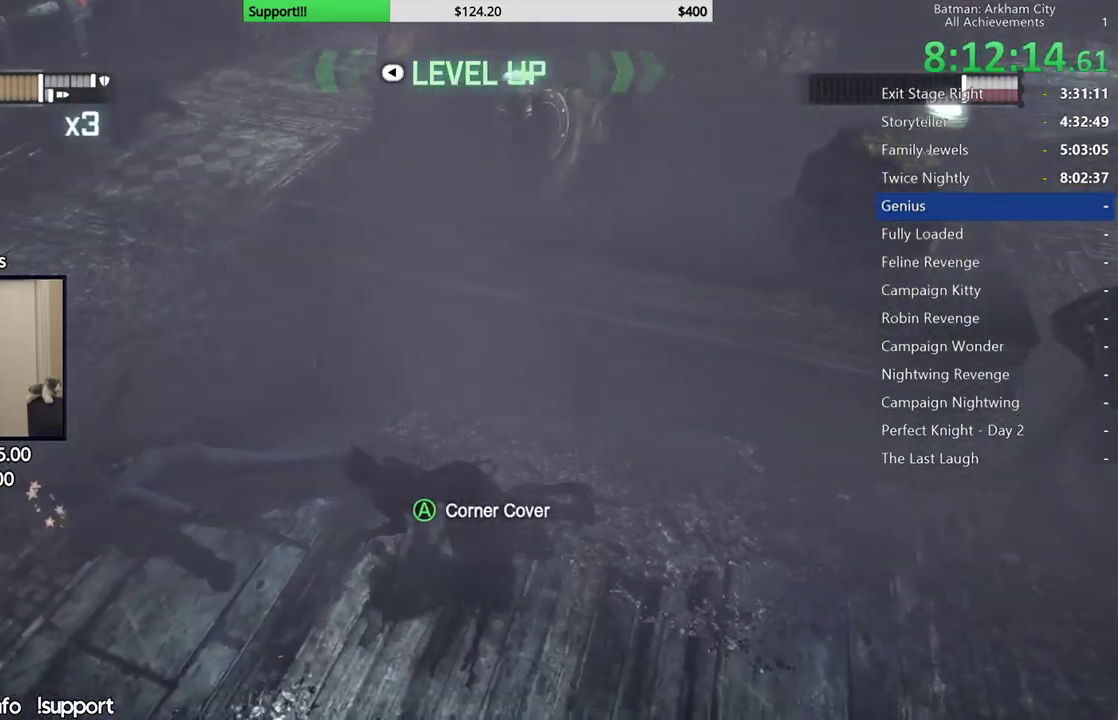
{"buttons": [], "left_stick": "right", "right_stick": "center", "button_events": [[500, "R2", "up"]]}
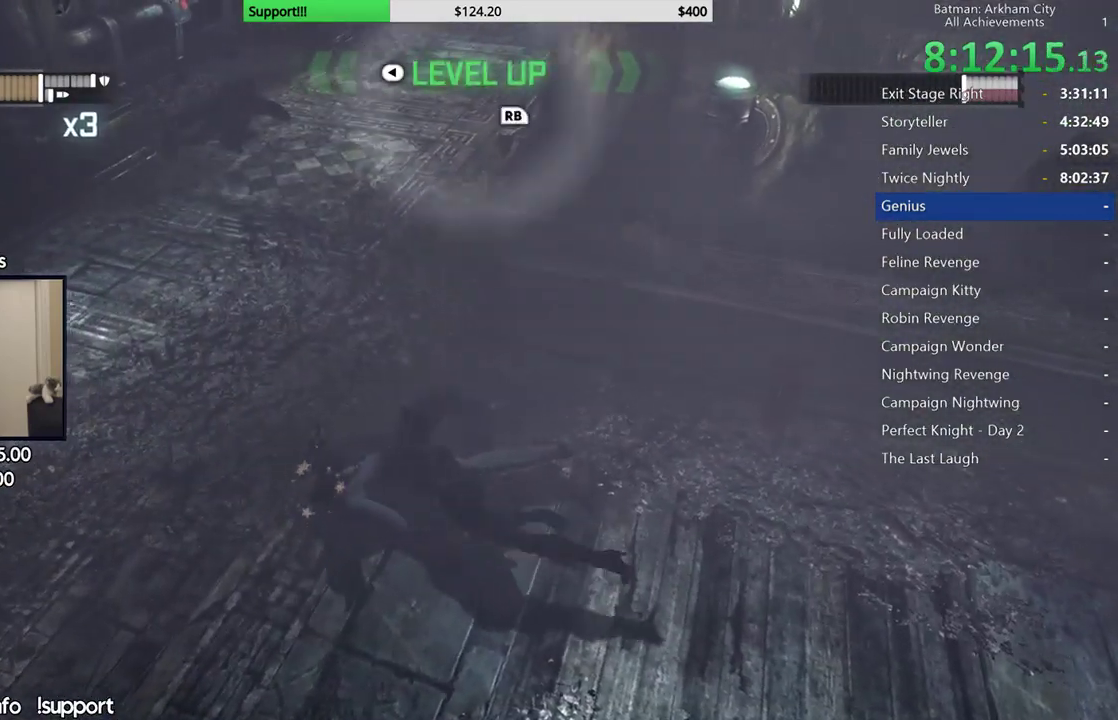
{"buttons": [], "left_stick": "up-right", "right_stick": "right", "button_events": [[33, "L2", "down"], [50, "Y", "down"], [167, "Y", "up"], [183, "L2", "up"]]}
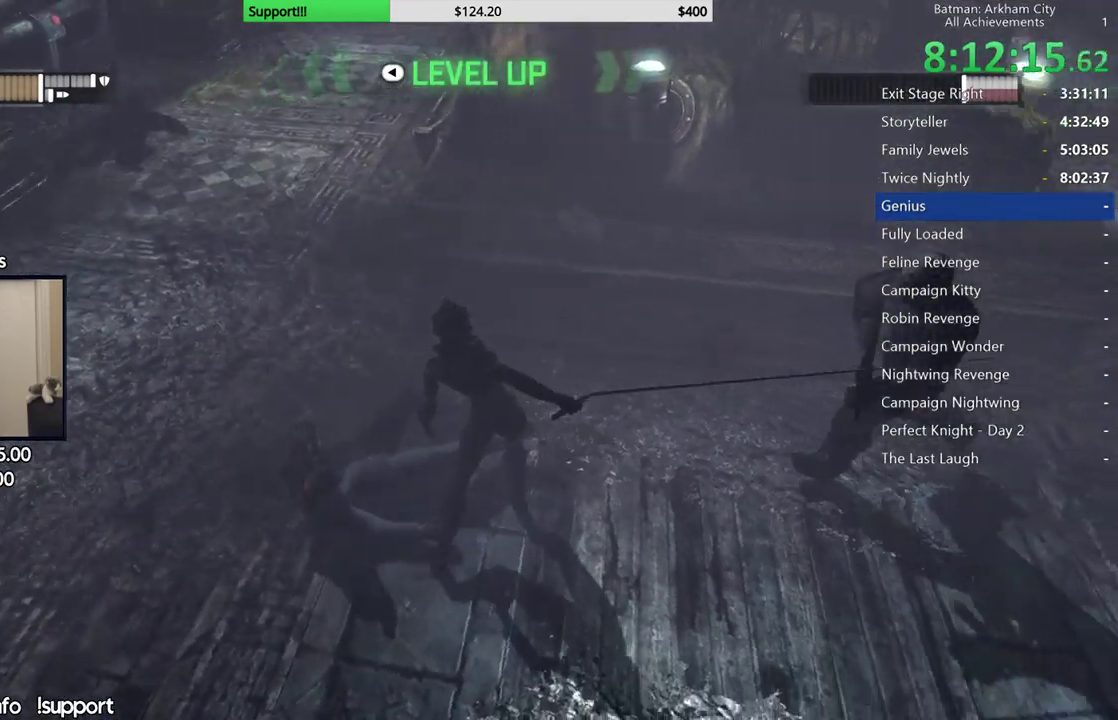
{"buttons": [], "left_stick": "center", "right_stick": "center", "button_events": []}
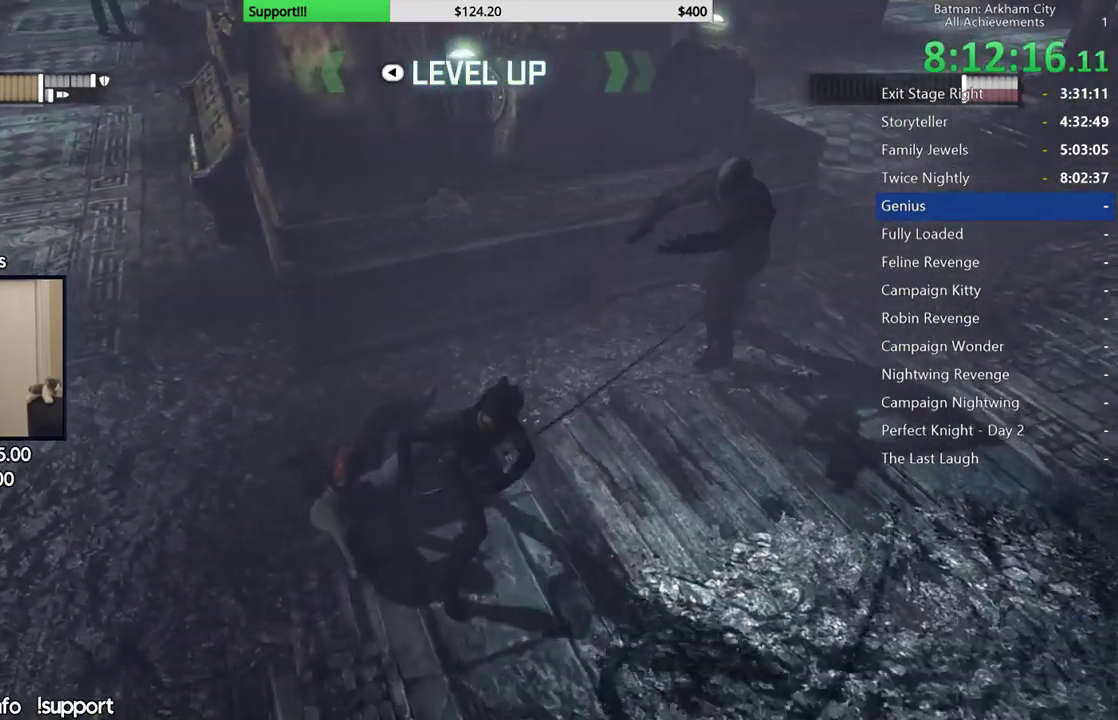
{"buttons": ["L2"], "left_stick": "up-right", "right_stick": "center", "button_events": [[217, "L2", "down"], [250, "Y", "down"], [317, "Y", "up"], [367, "Y", "down"], [467, "Y", "up"]]}
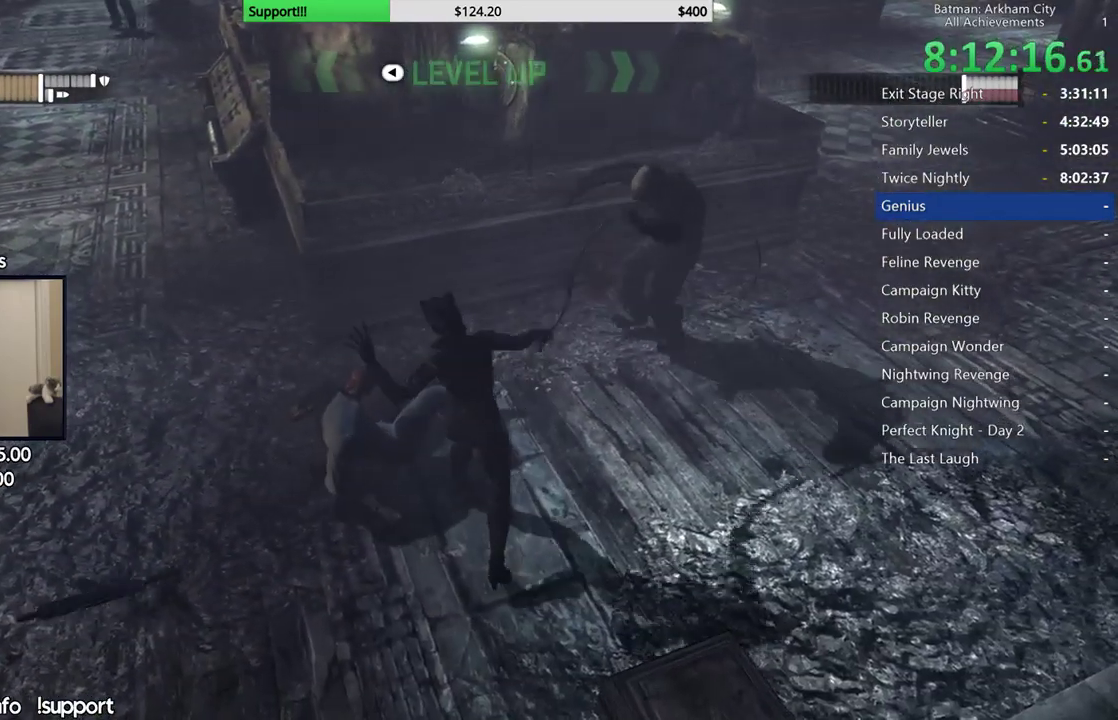
{"buttons": [], "left_stick": "center", "right_stick": "center", "button_events": [[33, "Y", "down"], [117, "Y", "up"], [200, "L2", "up"]]}
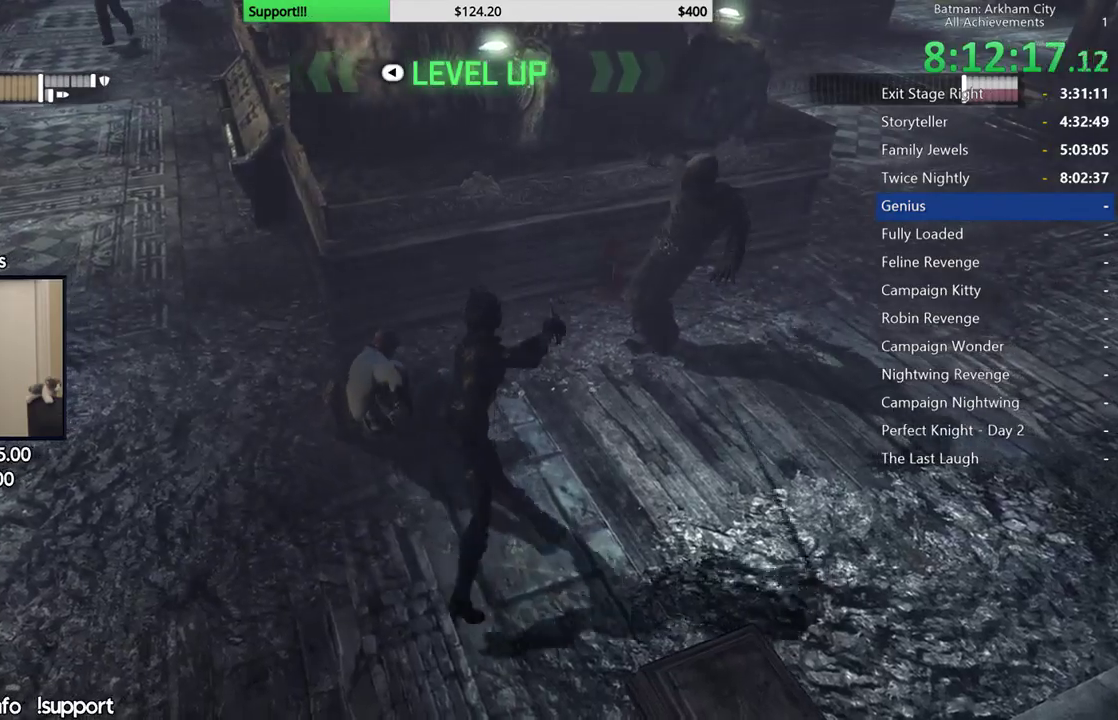
{"buttons": [], "left_stick": "up-right", "right_stick": "center", "button_events": []}
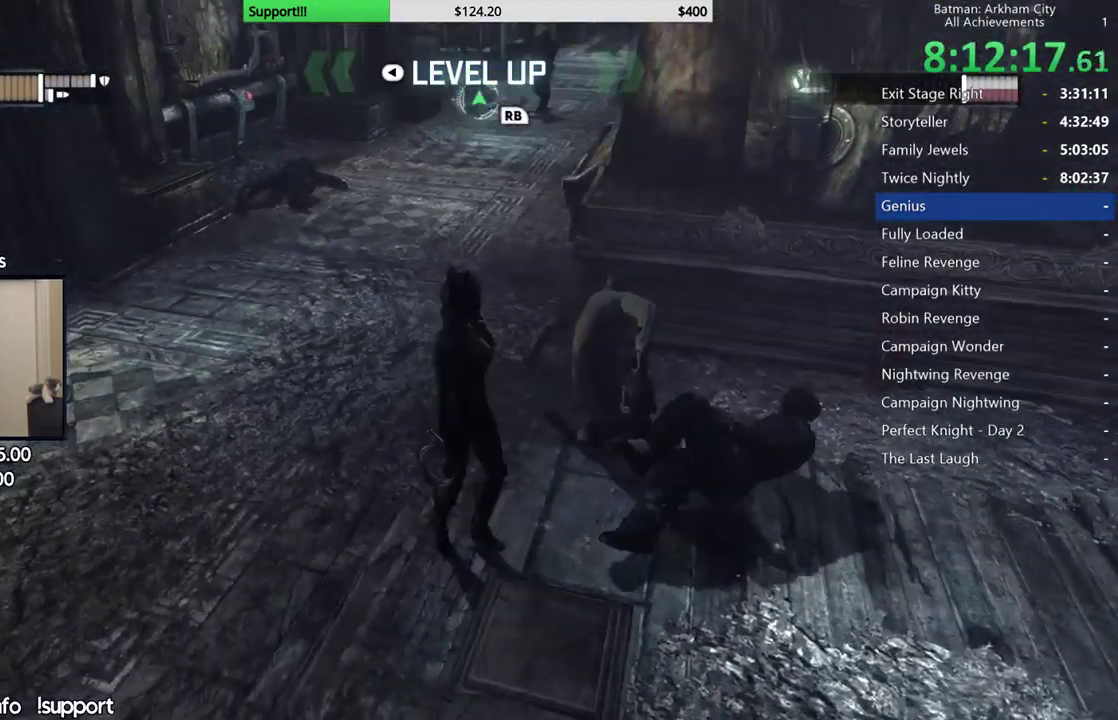
{"buttons": [], "left_stick": "right", "right_stick": "center", "button_events": [[83, "B", "down"], [167, "B", "up"]]}
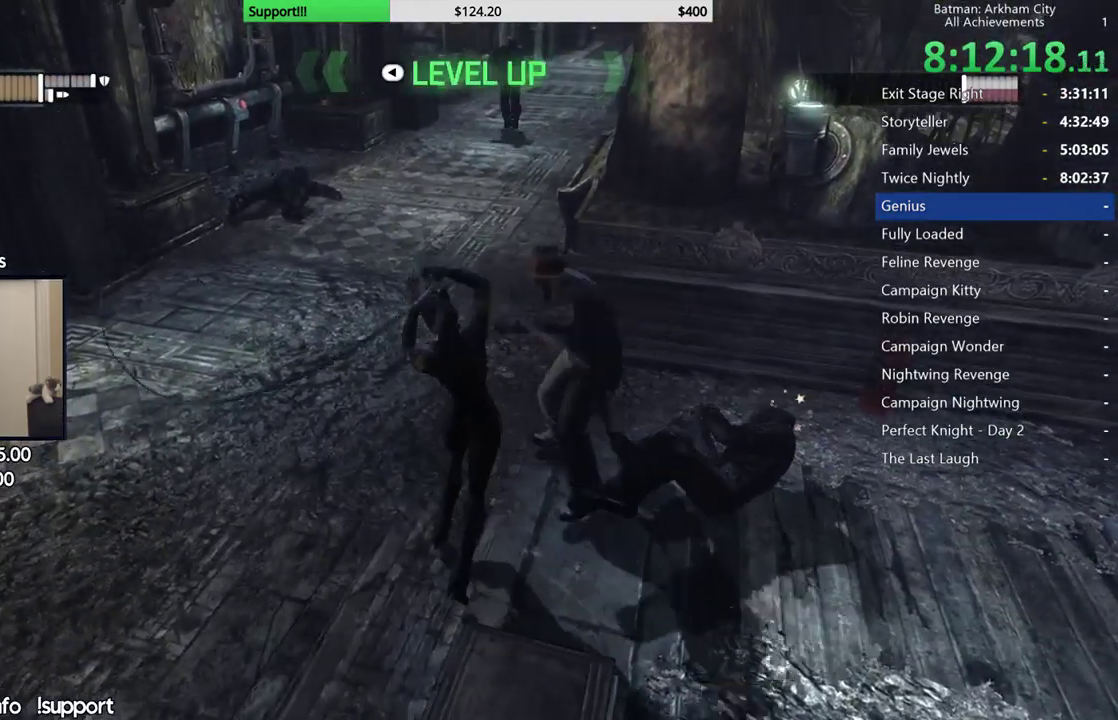
{"buttons": ["L2"], "left_stick": "up", "right_stick": "center", "button_events": [[200, "L2", "down"], [317, "L2", "up"], [400, "L2", "down"]]}
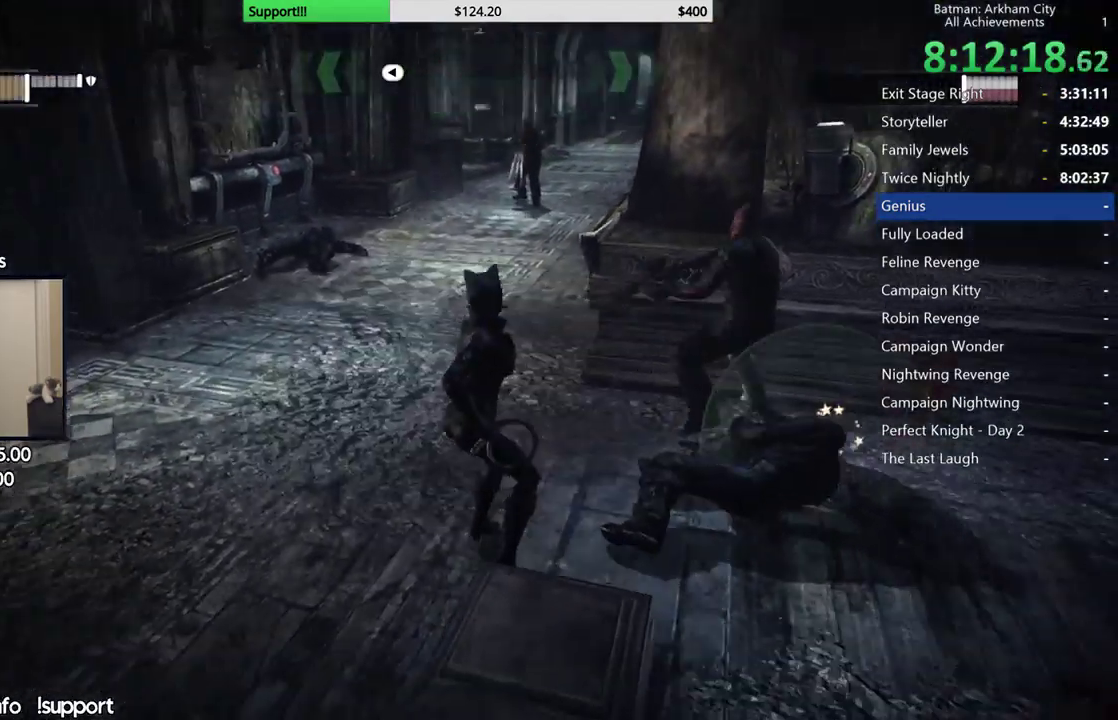
{"buttons": [], "left_stick": "up", "right_stick": "center", "button_events": [[33, "L2", "up"], [100, "L2", "down"], [183, "L2", "up"], [200, "Y", "down"], [250, "Y", "up"]]}
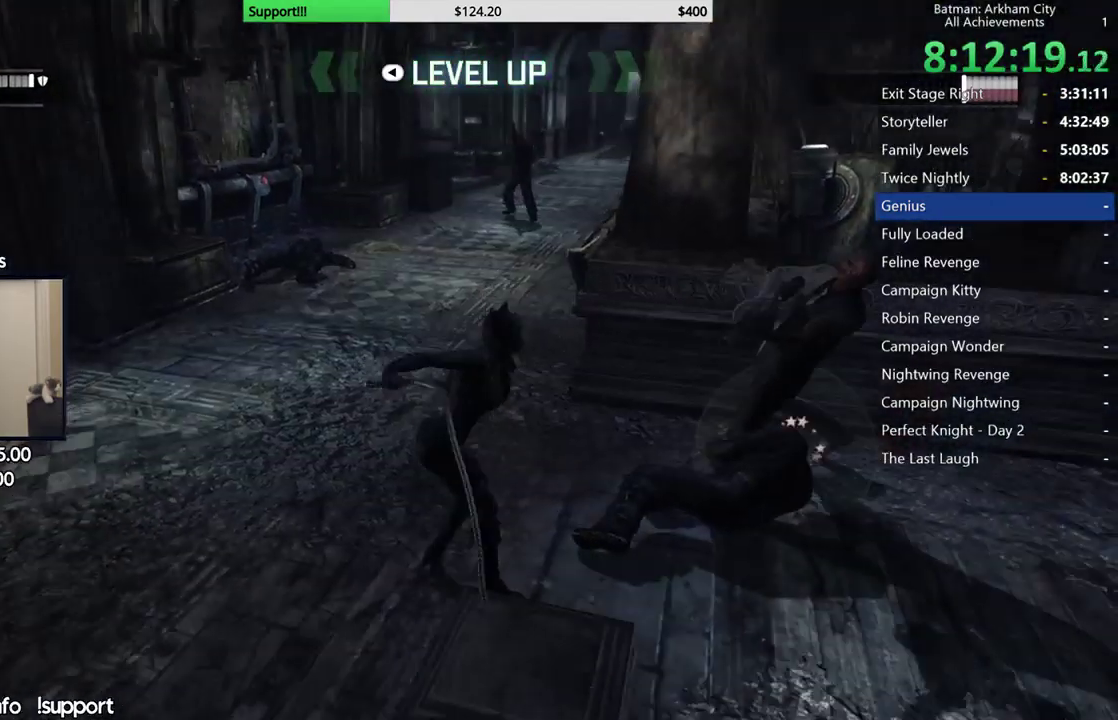
{"buttons": [], "left_stick": "right", "right_stick": "center", "button_events": [[333, "A", "down"], [400, "A", "up"]]}
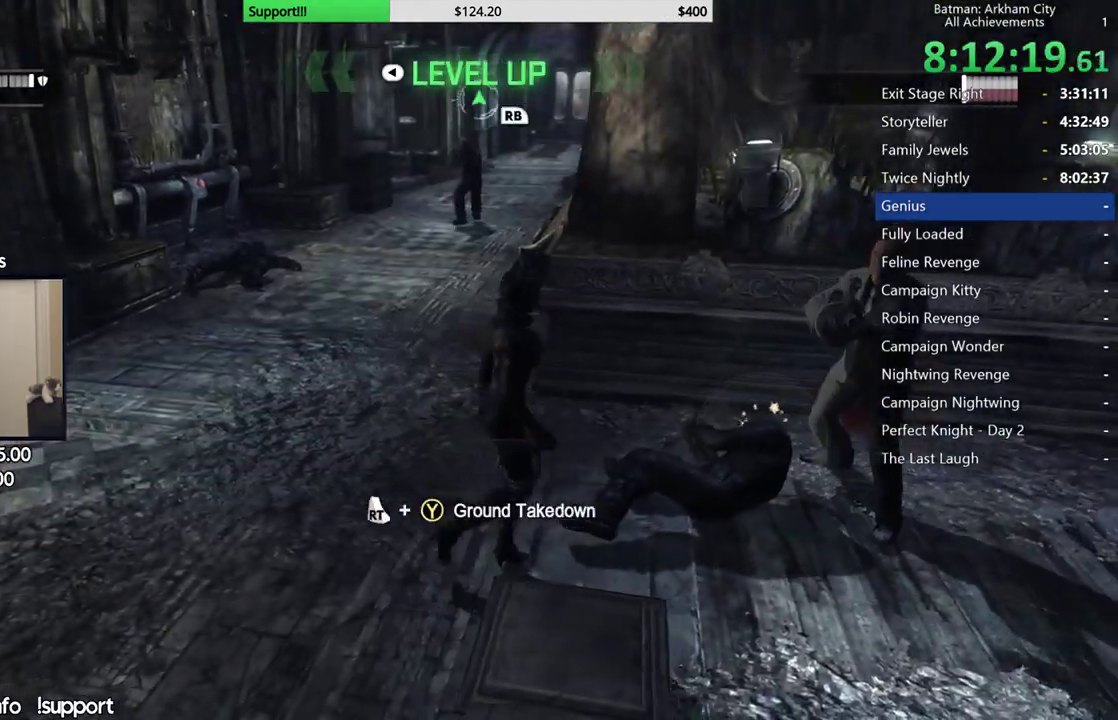
{"buttons": ["X"], "left_stick": "right", "right_stick": "center", "button_events": [[233, "X", "down"], [317, "X", "up"], [383, "X", "down"], [433, "X", "up"], [500, "X", "down"]]}
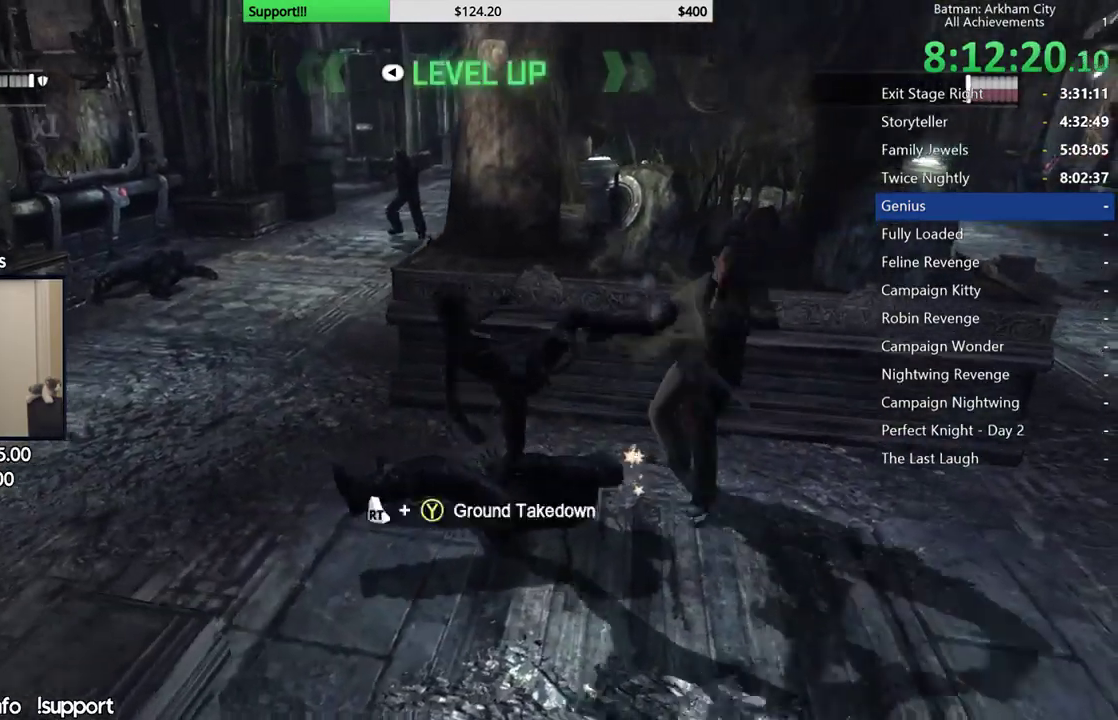
{"buttons": [], "left_stick": "up-right", "right_stick": "center", "button_events": [[83, "X", "up"], [150, "X", "down"], [233, "X", "up"], [283, "X", "down"], [367, "X", "up"], [433, "X", "down"], [500, "X", "up"]]}